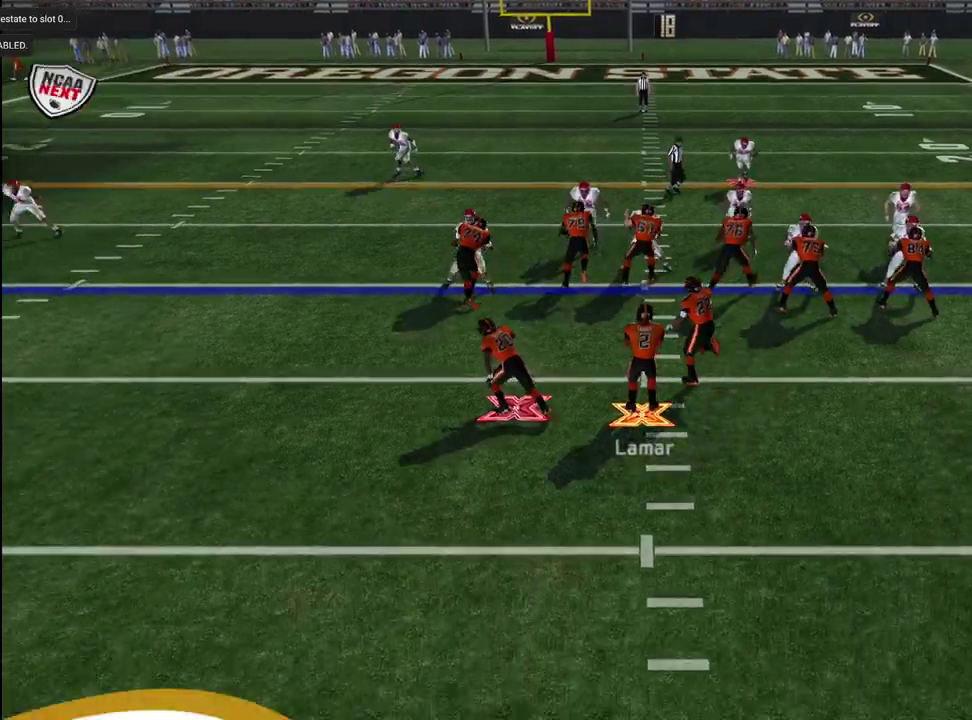
Gameplay with a controller (PlayStation layout); each line is a JSON object with the inputs held at the frame after it (dt_ms = milliseconds from this image to that frame). "events" lists button and stick changes between this image and that frame as [ms after this image, input, new state], when the widget could be followed in between. Not read: L1.
{"dt_ms": 600, "buttons": ["CROSS"], "left_stick": "up-left", "right_stick": "center", "events": [[33, "left_stick", "left"], [50, "CROSS", "down"], [417, "left_stick", "up-left"]]}
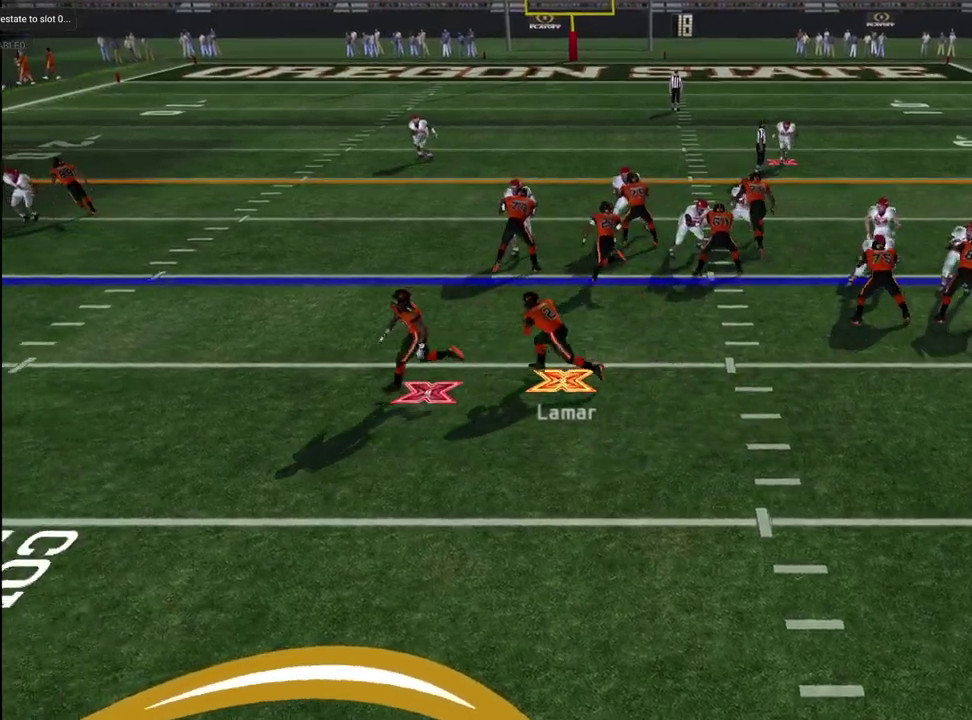
{"dt_ms": 700, "buttons": ["CROSS"], "left_stick": "up-left", "right_stick": "center", "events": [[317, "left_stick", "down-right"], [400, "left_stick", "up-left"]]}
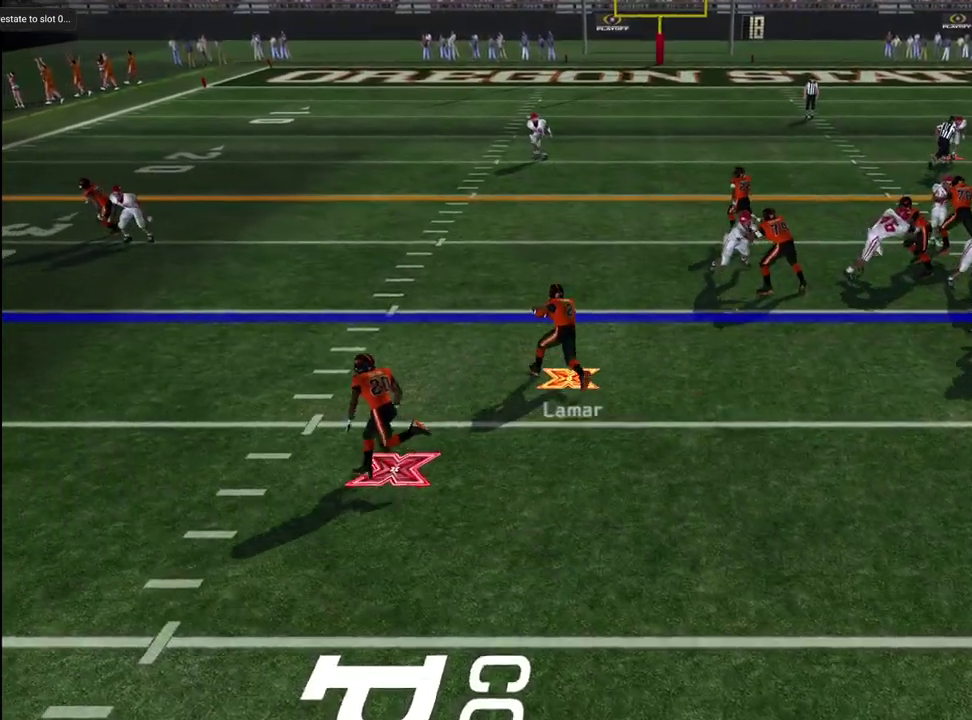
{"dt_ms": 600, "buttons": [], "left_stick": "up-left", "right_stick": "center", "events": [[183, "left_stick", "up"], [517, "left_stick", "up-left"], [583, "CROSS", "up"]]}
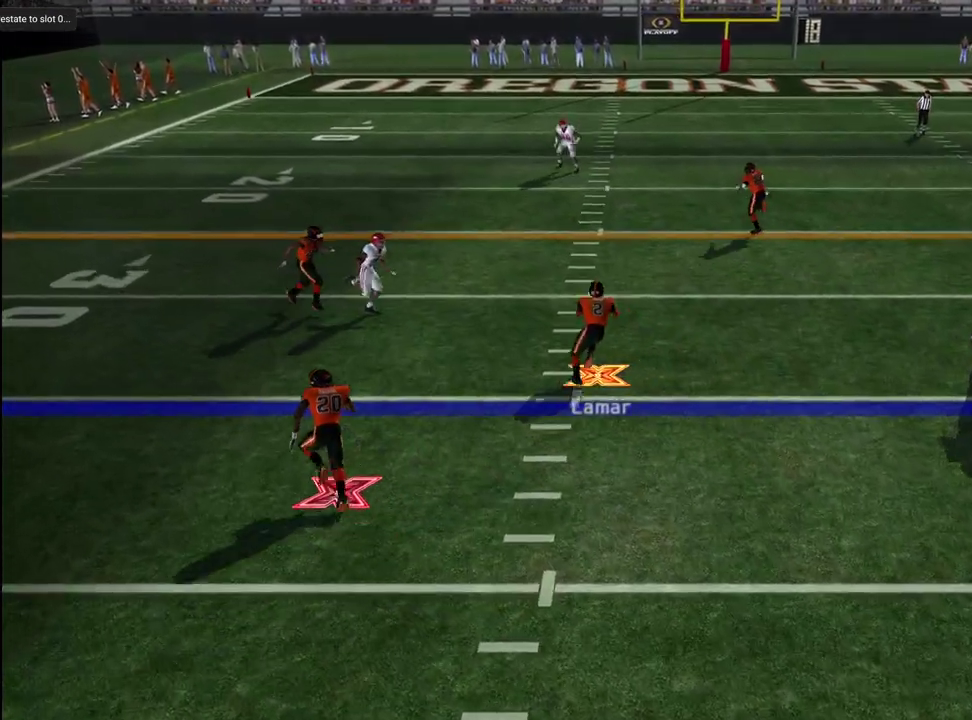
{"dt_ms": 300, "buttons": ["CROSS"], "left_stick": "left", "right_stick": "center", "events": [[17, "CIRCLE", "down"], [33, "left_stick", "left"], [133, "CIRCLE", "up"], [233, "CROSS", "down"]]}
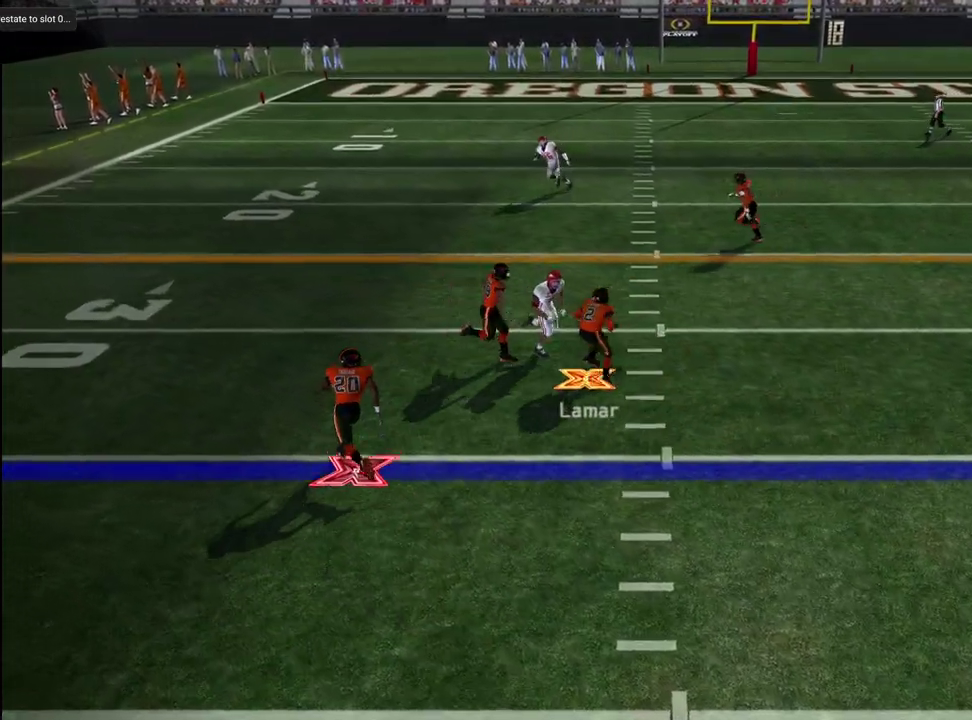
{"dt_ms": 300, "buttons": ["CROSS"], "left_stick": "up-left", "right_stick": "center", "events": [[283, "left_stick", "up-left"]]}
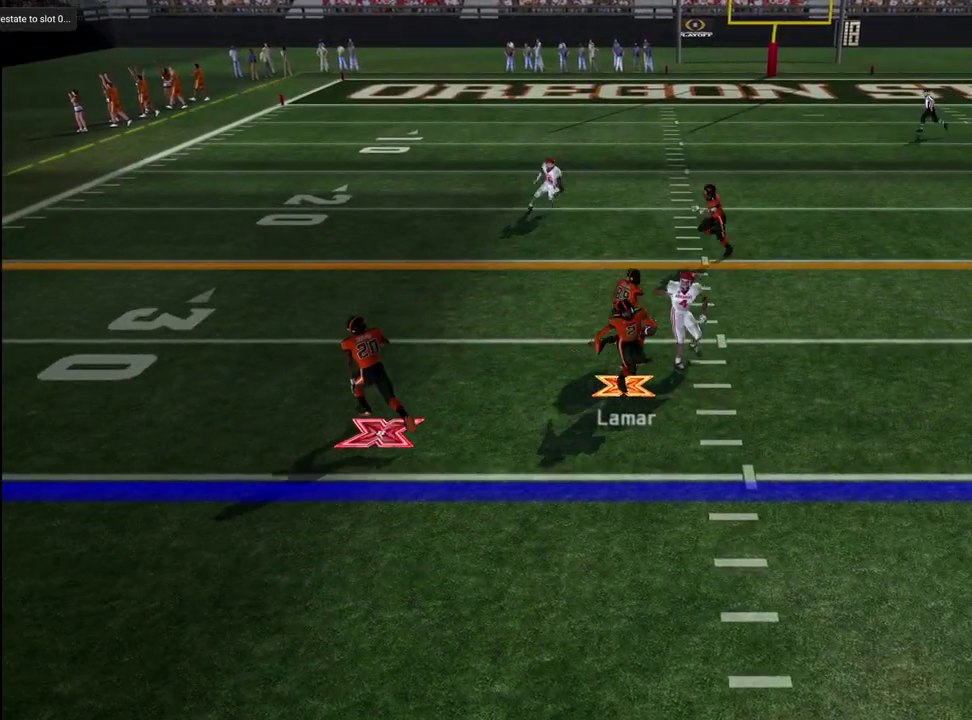
{"dt_ms": 600, "buttons": [], "left_stick": "up-left", "right_stick": "center", "events": [[250, "CROSS", "up"], [383, "left_stick", "left"], [517, "left_stick", "up-left"]]}
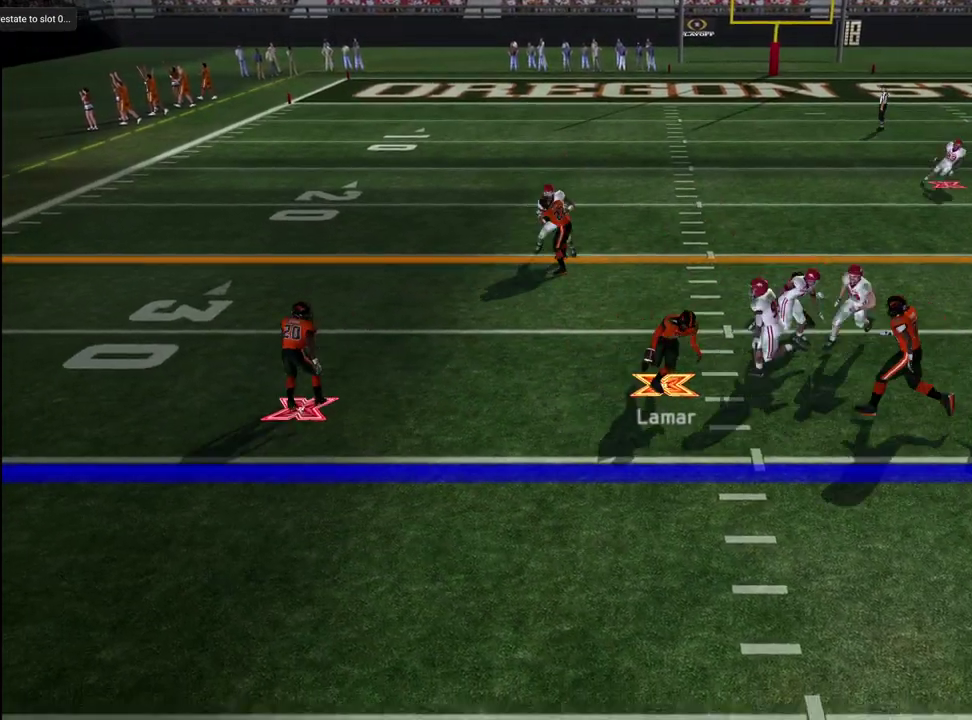
{"dt_ms": 600, "buttons": ["CROSS", "R2"], "left_stick": "up-left", "right_stick": "center"}
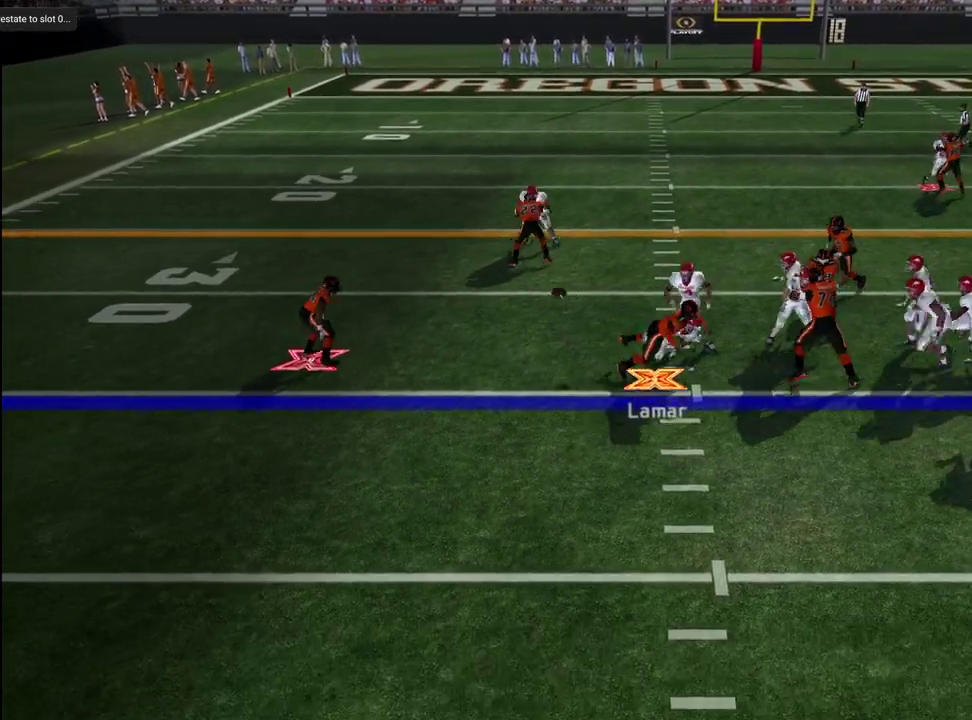
{"dt_ms": 600, "buttons": [], "left_stick": "left", "right_stick": "center"}
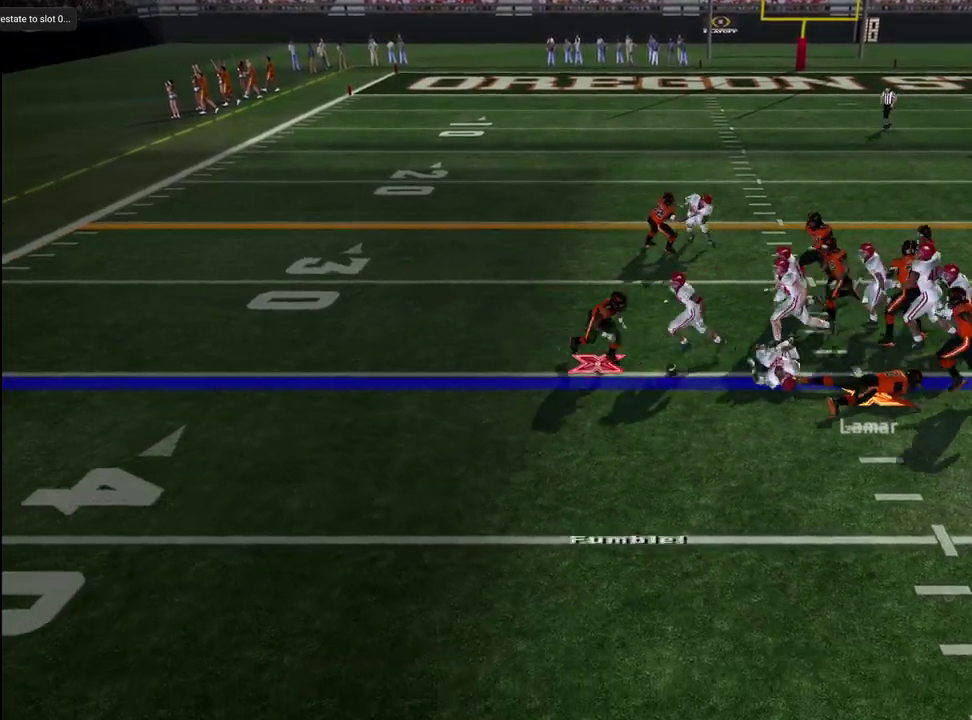
{"dt_ms": 400, "buttons": [], "left_stick": "right", "right_stick": "center", "events": [[33, "left_stick", "up-left"], [233, "left_stick", "right"], [300, "left_stick", "down-right"], [400, "left_stick", "right"]]}
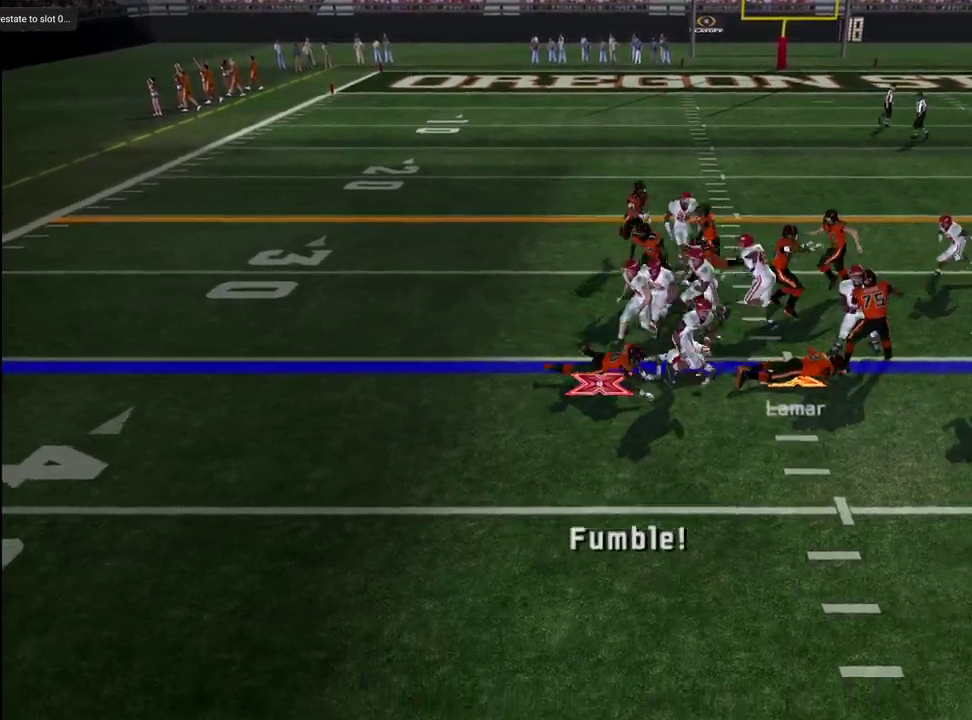
{"dt_ms": 300, "buttons": [], "left_stick": "right", "right_stick": "center", "events": []}
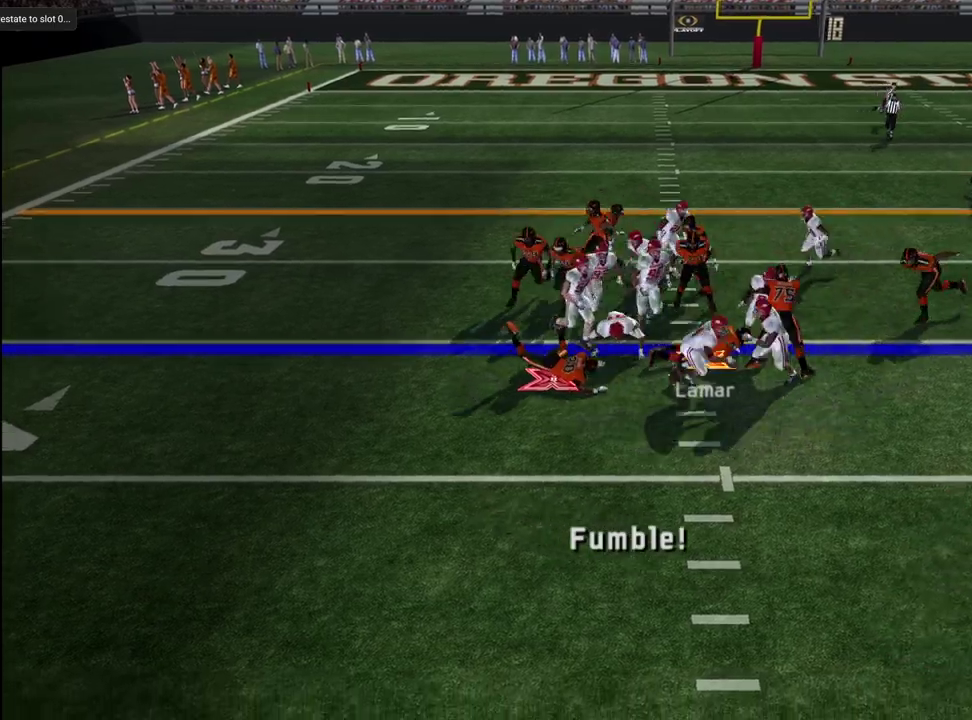
{"dt_ms": 600, "buttons": [], "left_stick": "down", "right_stick": "center", "events": [[67, "left_stick", "down-right"], [233, "left_stick", "up-left"], [383, "left_stick", "down-right"], [533, "left_stick", "down"]]}
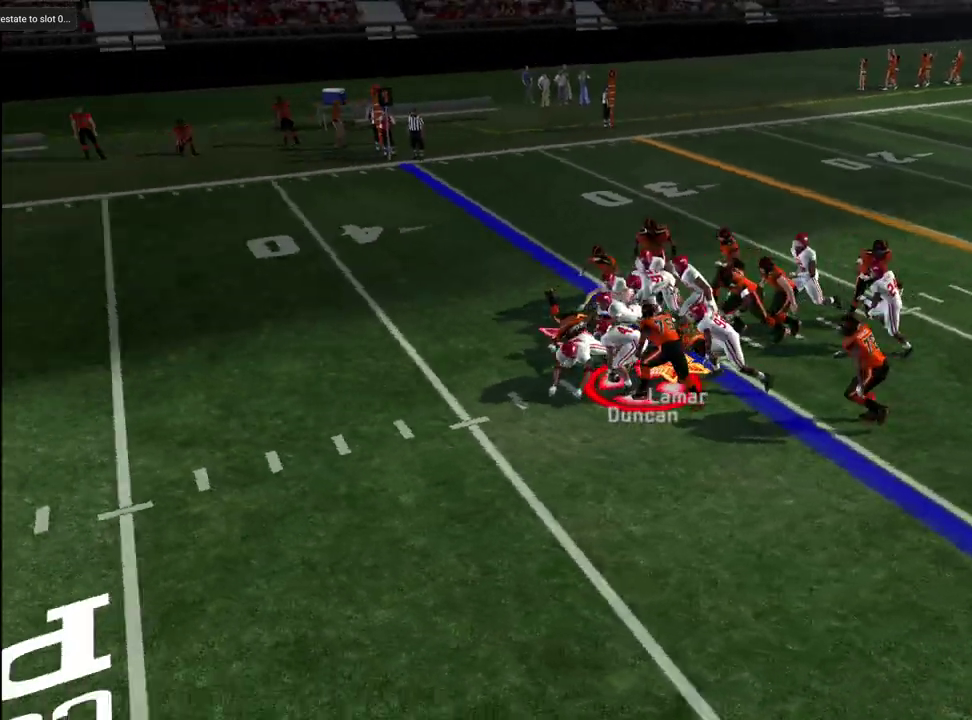
{"dt_ms": 600, "buttons": ["CROSS"], "left_stick": "up", "right_stick": "center", "events": [[83, "left_stick", "center"], [217, "left_stick", "up"], [483, "CIRCLE", "down"], [567, "CIRCLE", "up"], [600, "CROSS", "down"]]}
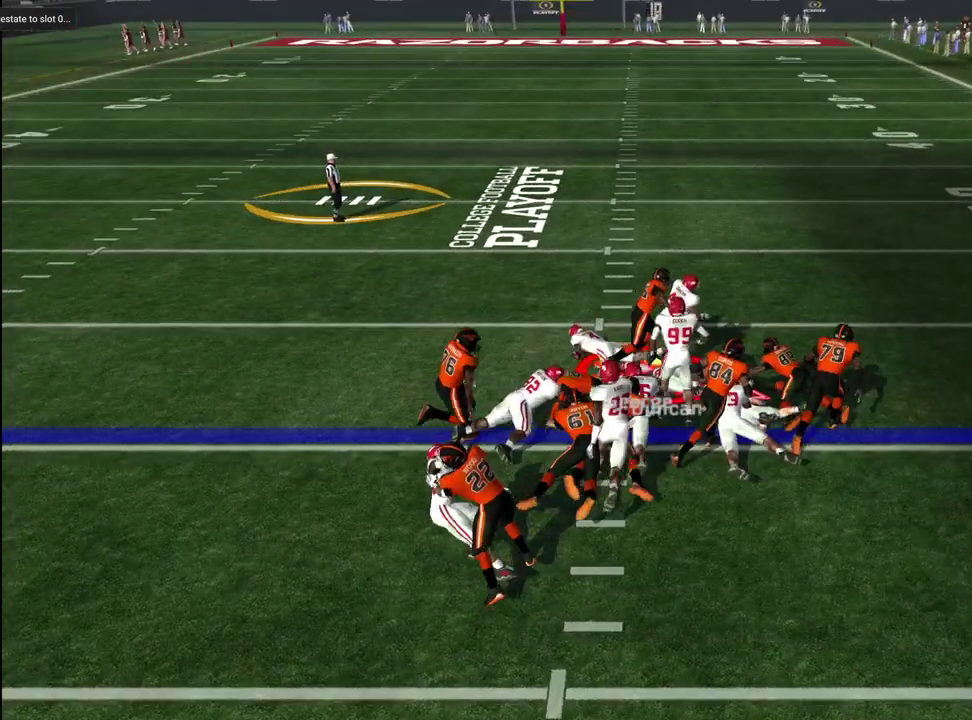
{"dt_ms": 500, "buttons": ["CROSS"], "left_stick": "up-right", "right_stick": "center", "events": [[33, "left_stick", "up-right"], [150, "left_stick", "up"], [300, "left_stick", "up-right"]]}
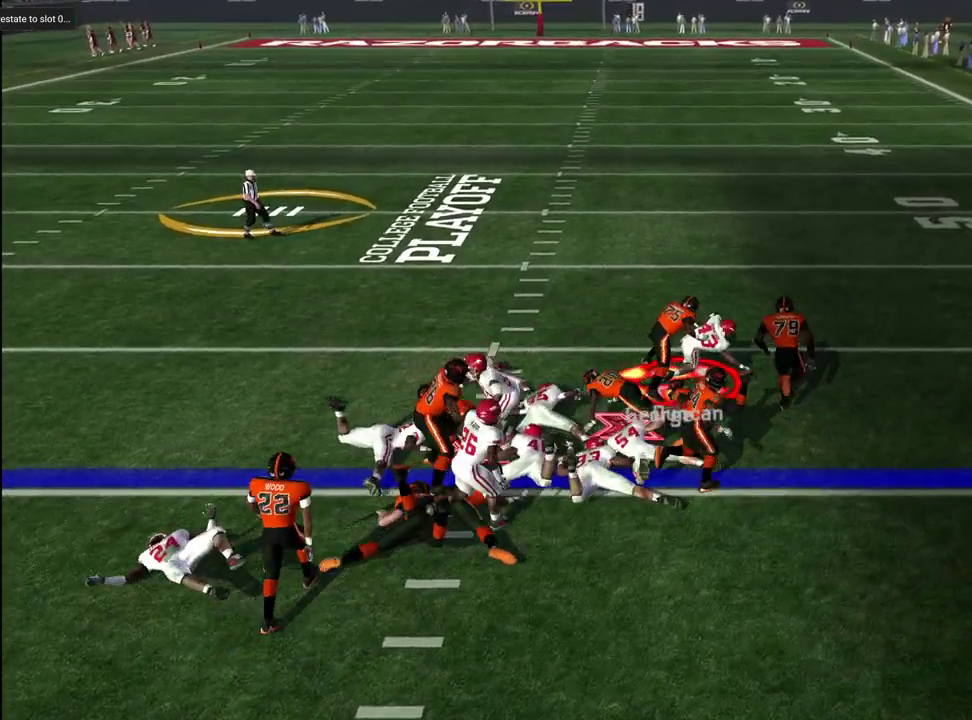
{"dt_ms": 300, "buttons": [], "left_stick": "down-right", "right_stick": "center", "events": [[33, "CROSS", "up"], [100, "left_stick", "right"], [183, "left_stick", "down-right"]]}
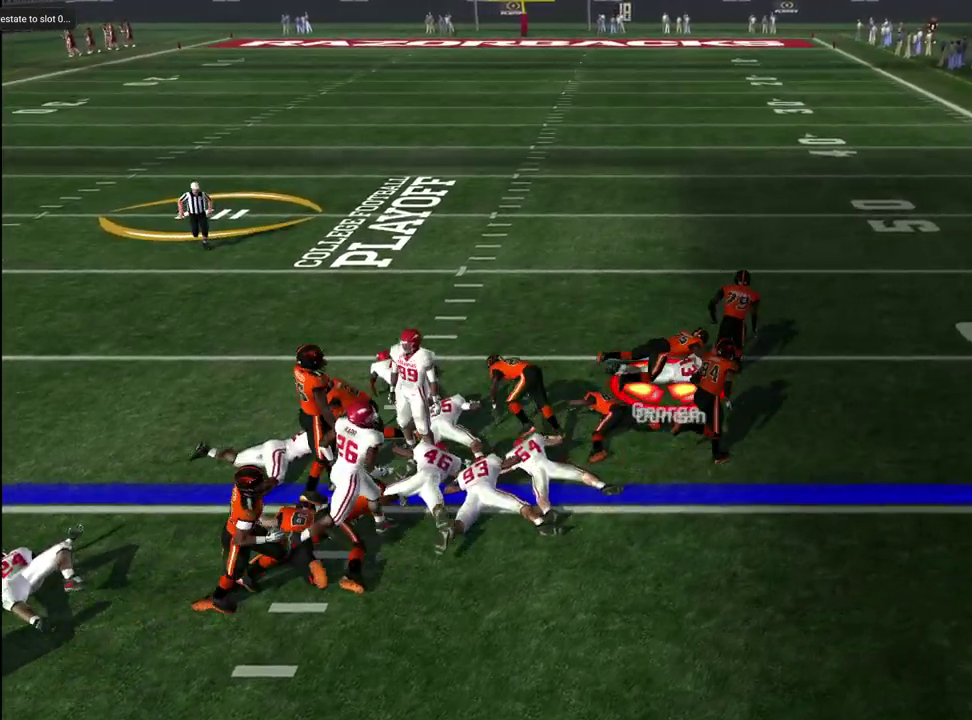
{"dt_ms": 600, "buttons": [], "left_stick": "center", "right_stick": "center", "events": [[300, "left_stick", "center"]]}